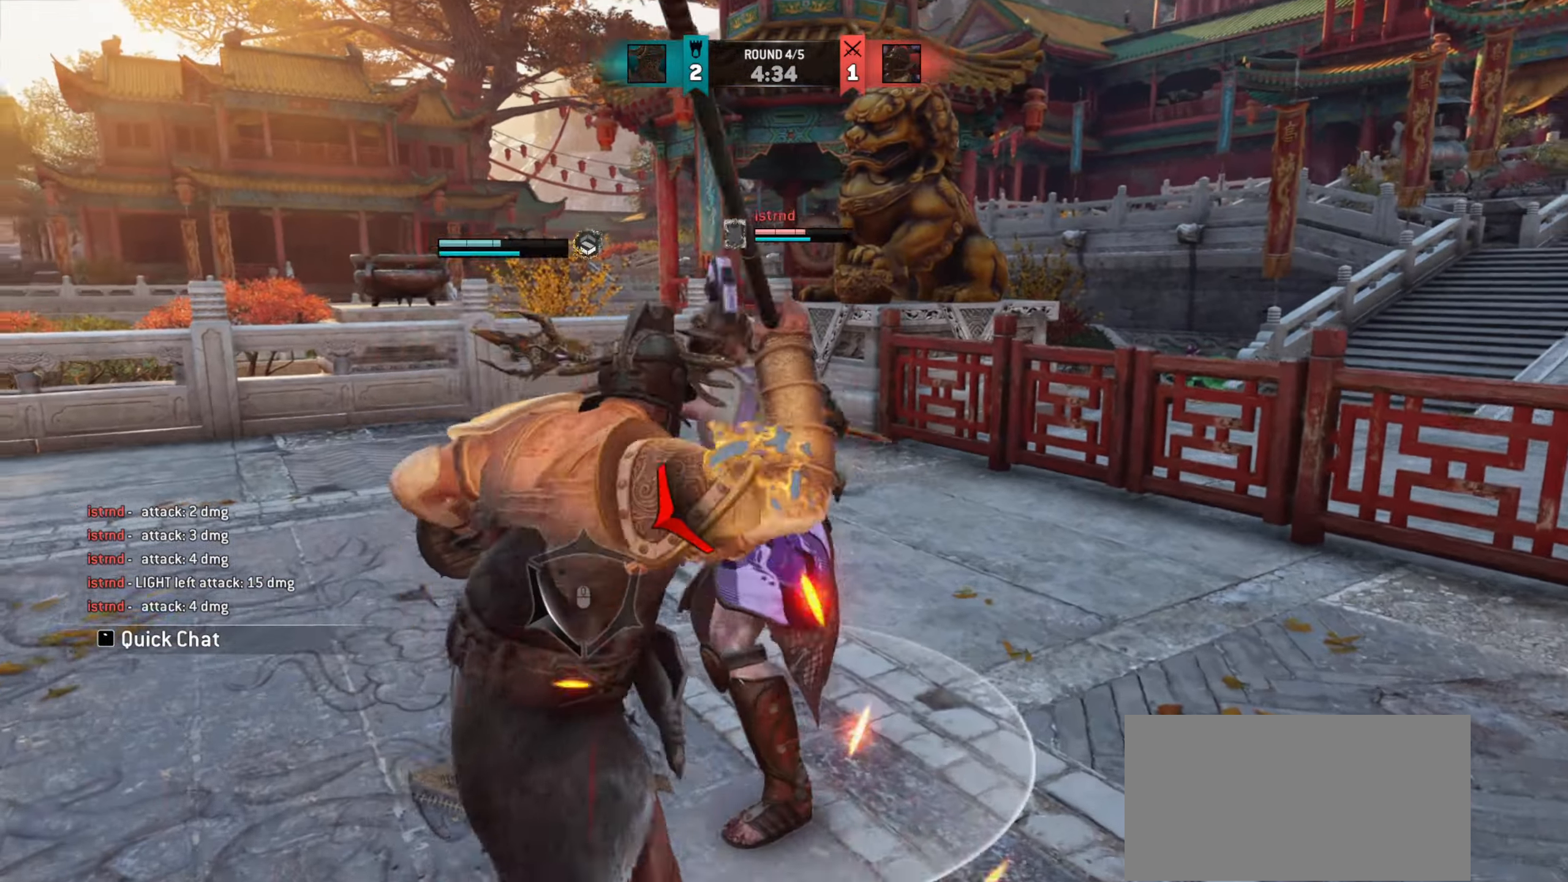
Gameplay with keyboard and mouse; each line is a JSON object with the keys and mouse buttons held at the frame after it. "events" lists presses ("down") and releases ("up") of "a", "ctrl", "d", "e", "q", "s", "shift", "space", "w", "mouse_left", "mouse_wheel", "mouse_right" and "mouse_mb5" between this image and that frame as [ms after this image, input, new state], when the widget could be followed in between. "mouse_left", "mouse_wheel", "mouse_right", "mouse_mb5" = the "left", "wheel", "right", "mb5" buttons of the "mouse" list. No other keys are recorded. "wheel" means that the mouse wheel is clicked or scrolled. Mouse movement is not recorded. Not read: mouse_mb4.
{"keys": [], "mouse": [], "events": []}
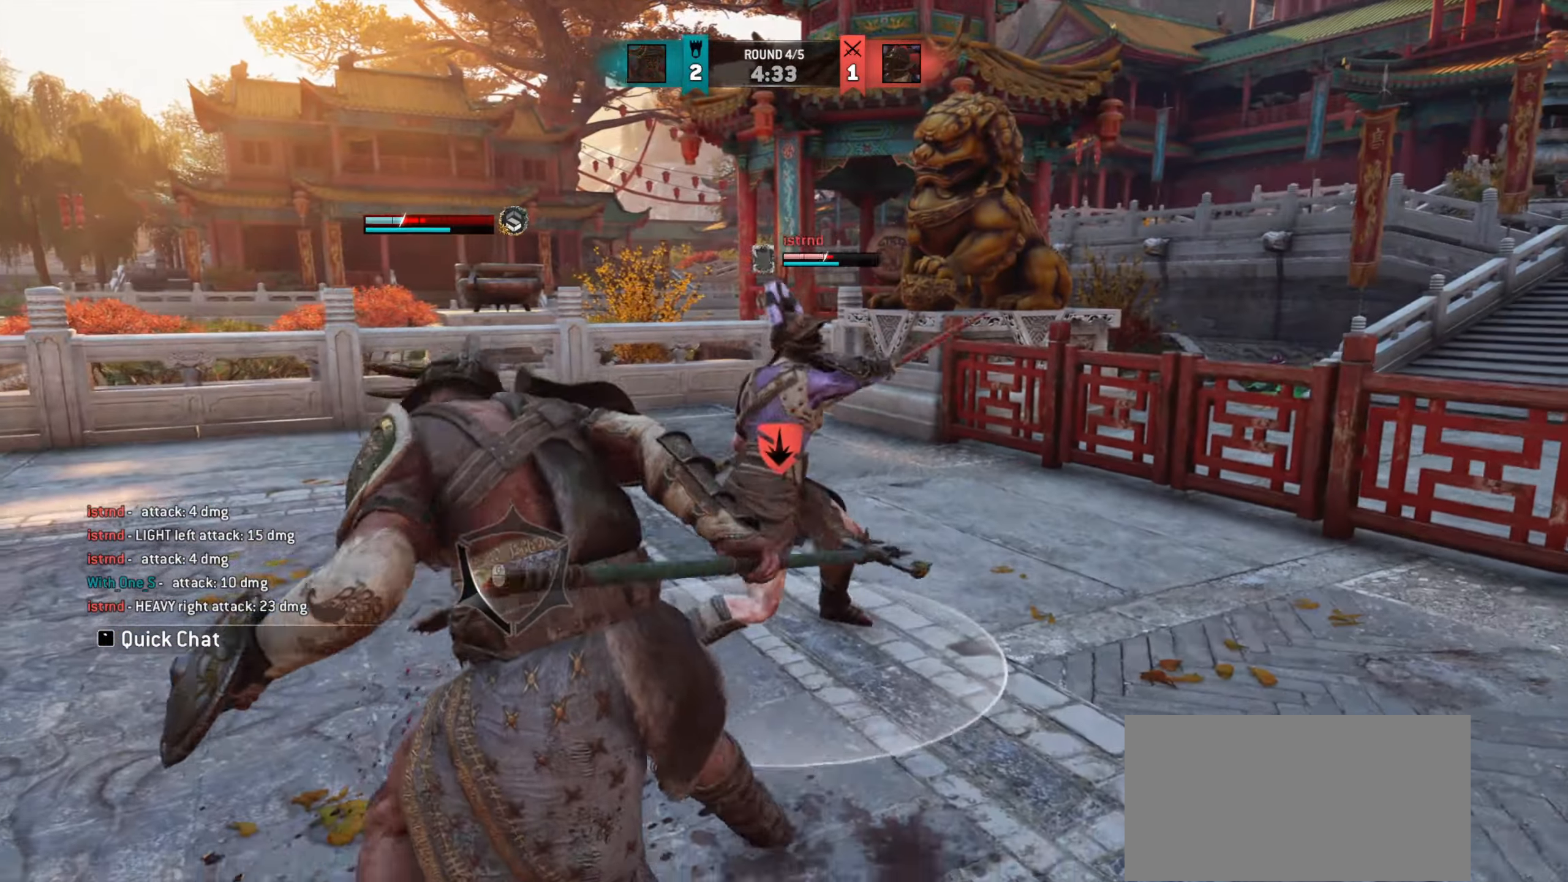
{"keys": ["a", "w"], "mouse": [], "events": [[100, "w", "down"], [484, "a", "down"]]}
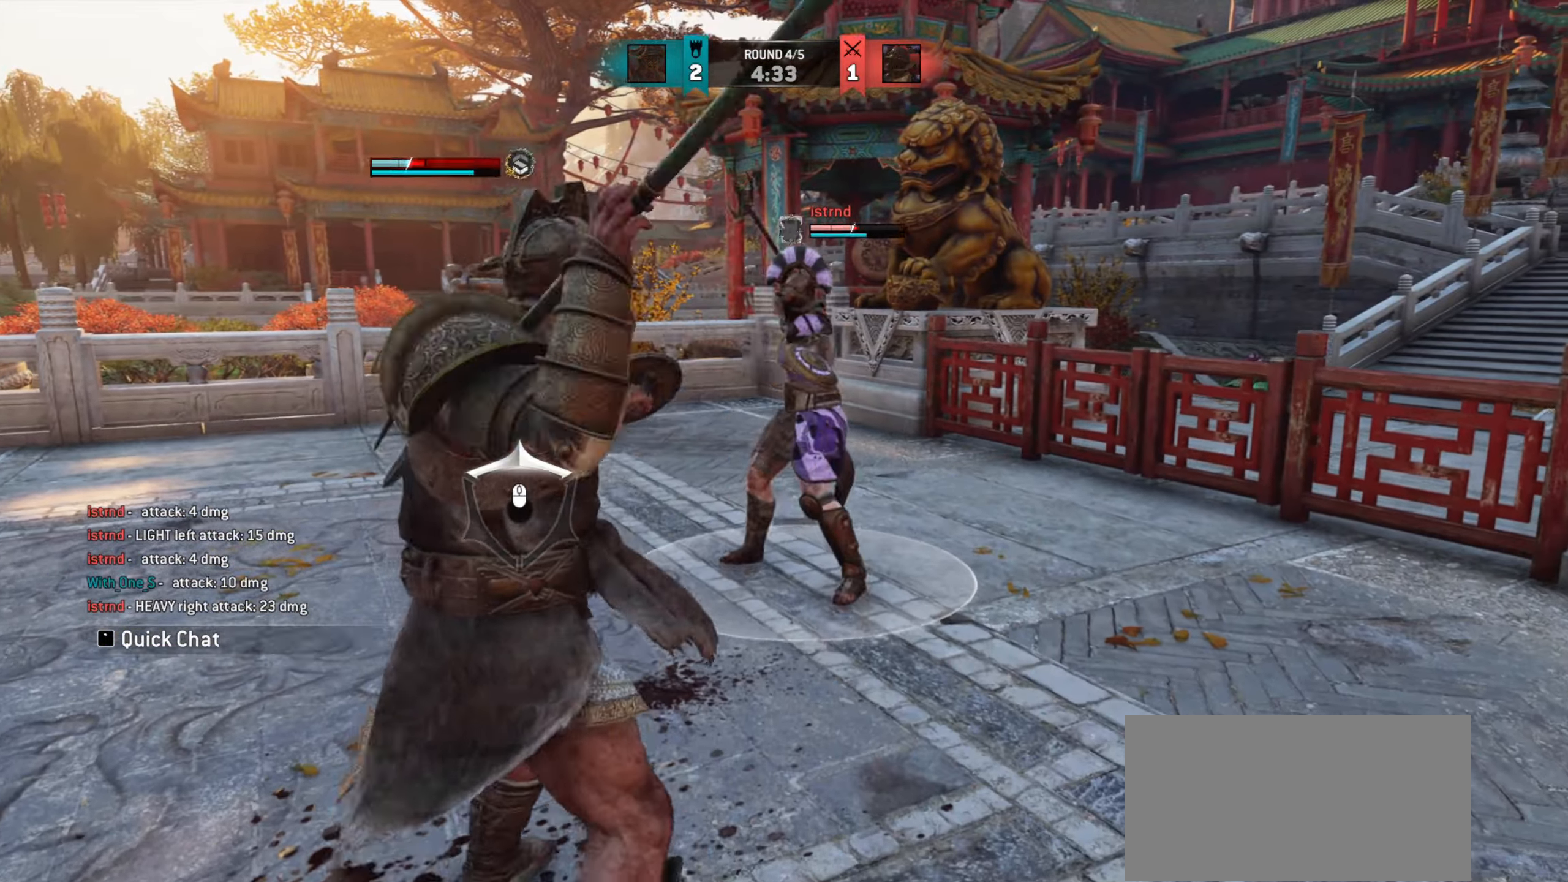
{"keys": [], "mouse": [], "events": [[117, "w", "up"], [134, "a", "up"]]}
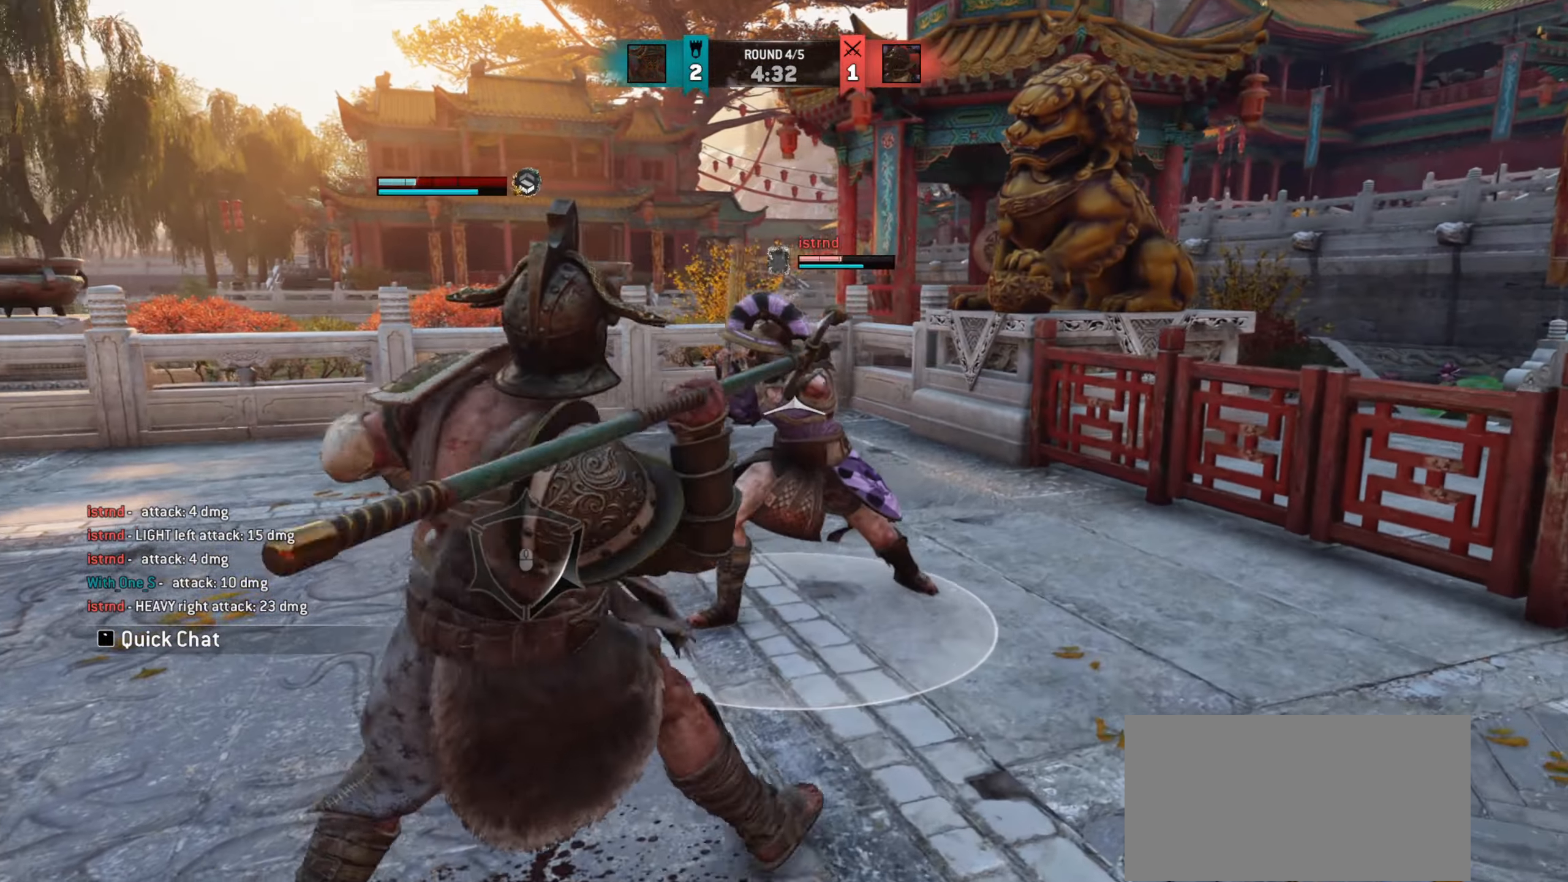
{"keys": [], "mouse": [], "events": []}
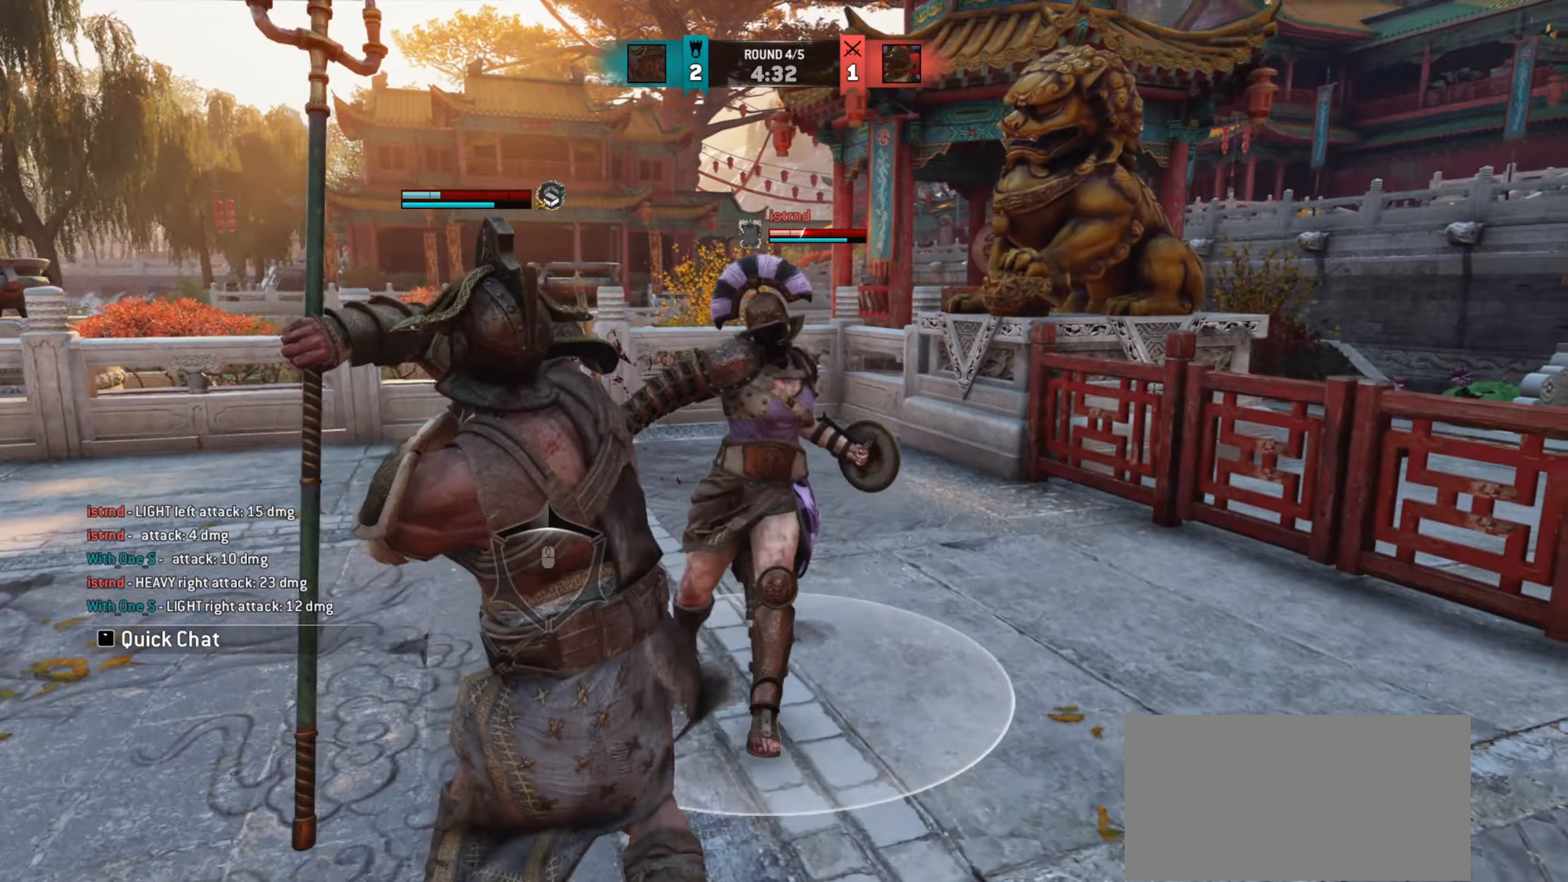
{"keys": [], "mouse": [], "events": [[384, "mouse_right", "down"], [484, "mouse_right", "up"]]}
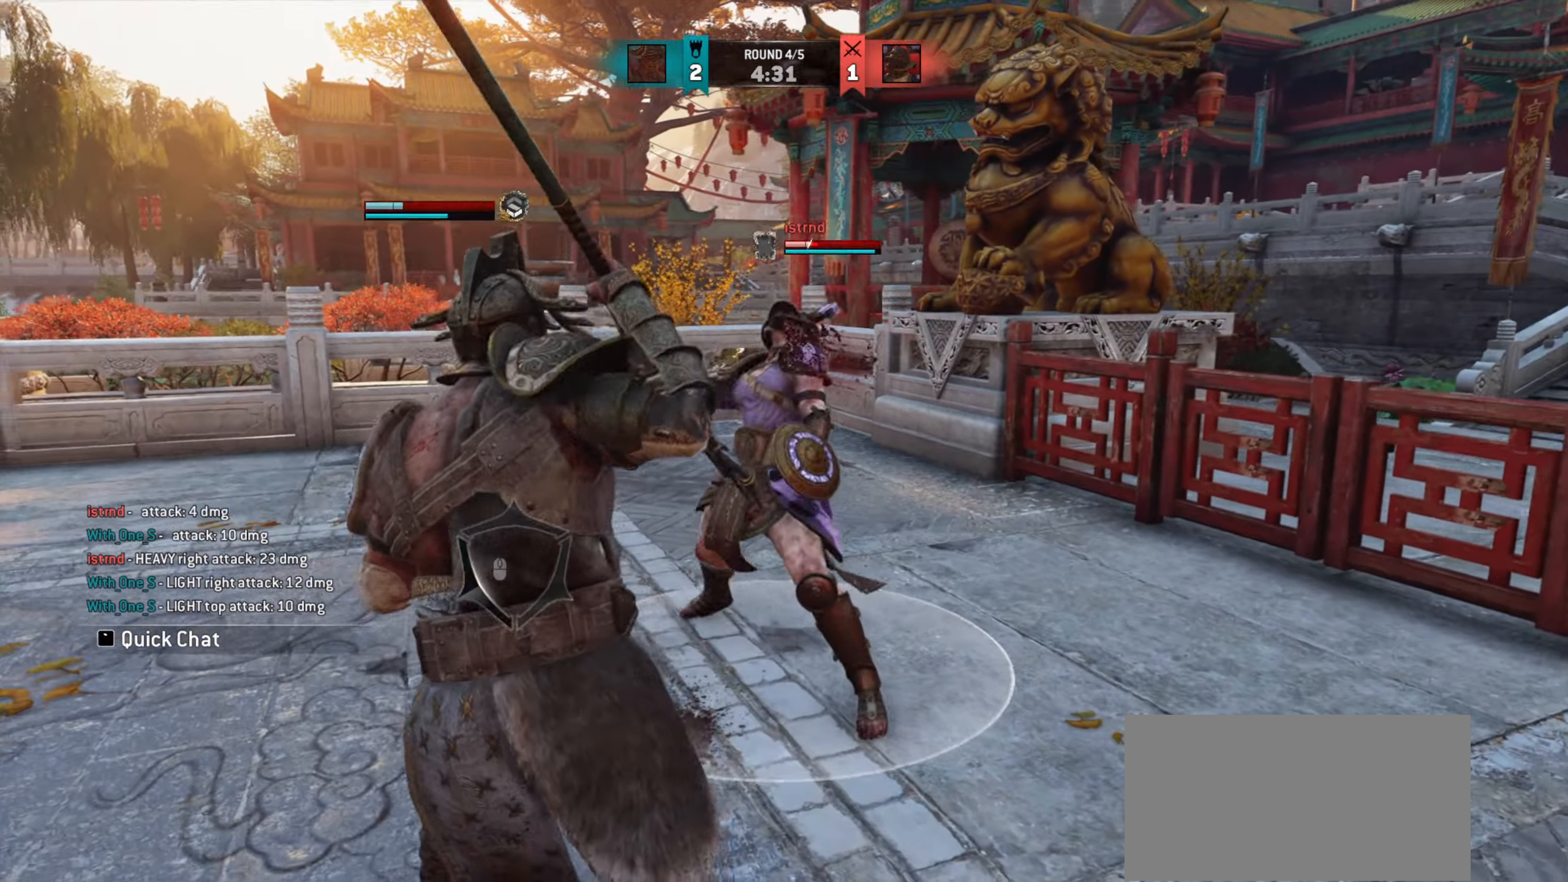
{"keys": [], "mouse": [], "events": []}
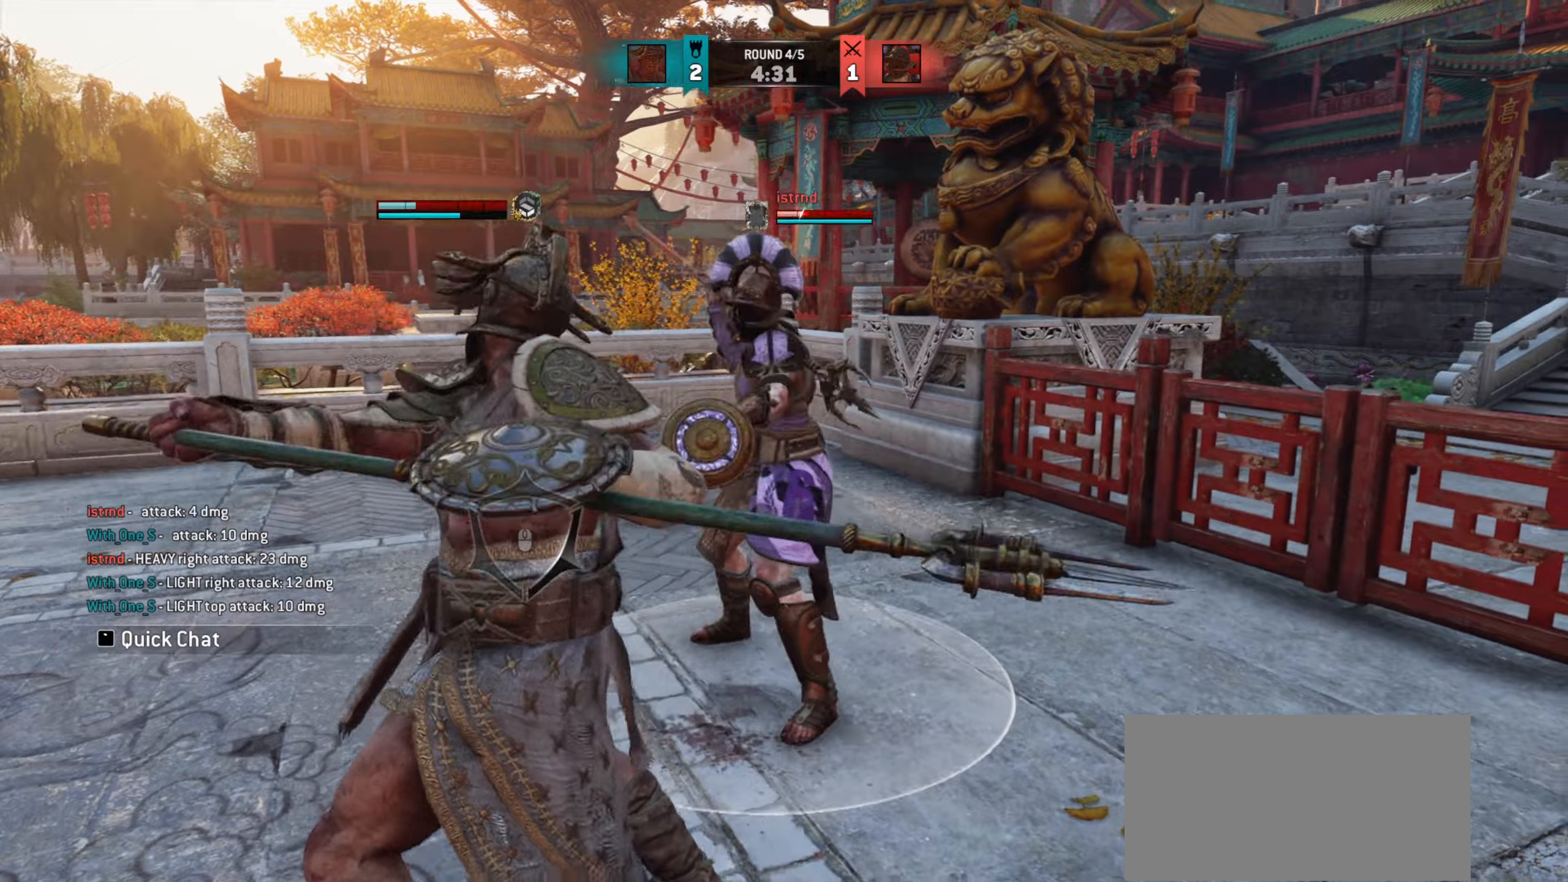
{"keys": [], "mouse": [], "events": []}
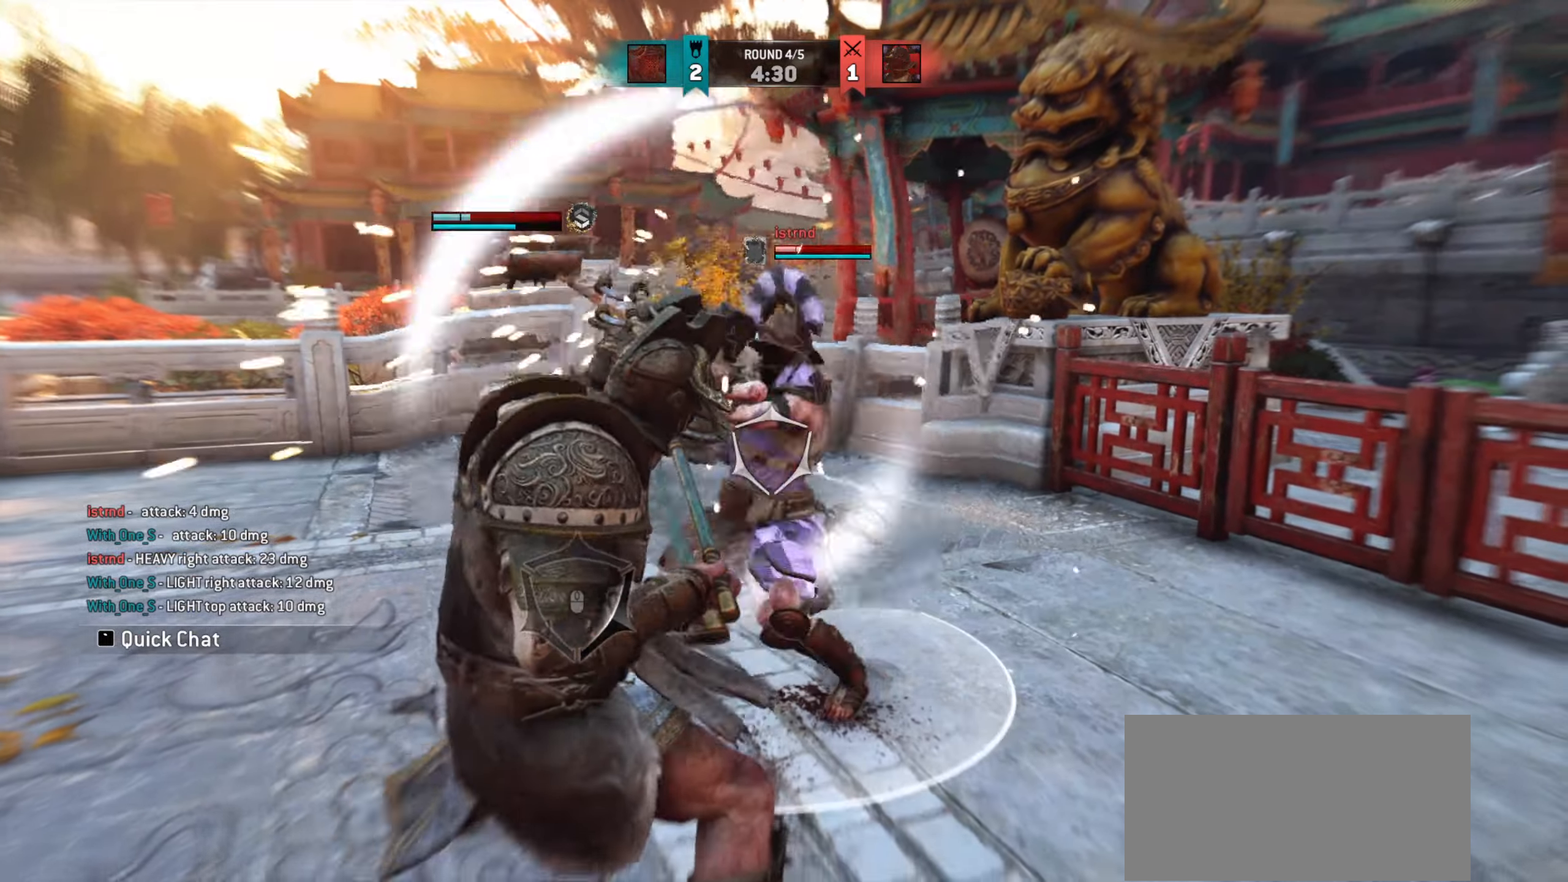
{"keys": ["a"], "mouse": [], "events": [[417, "a", "down"]]}
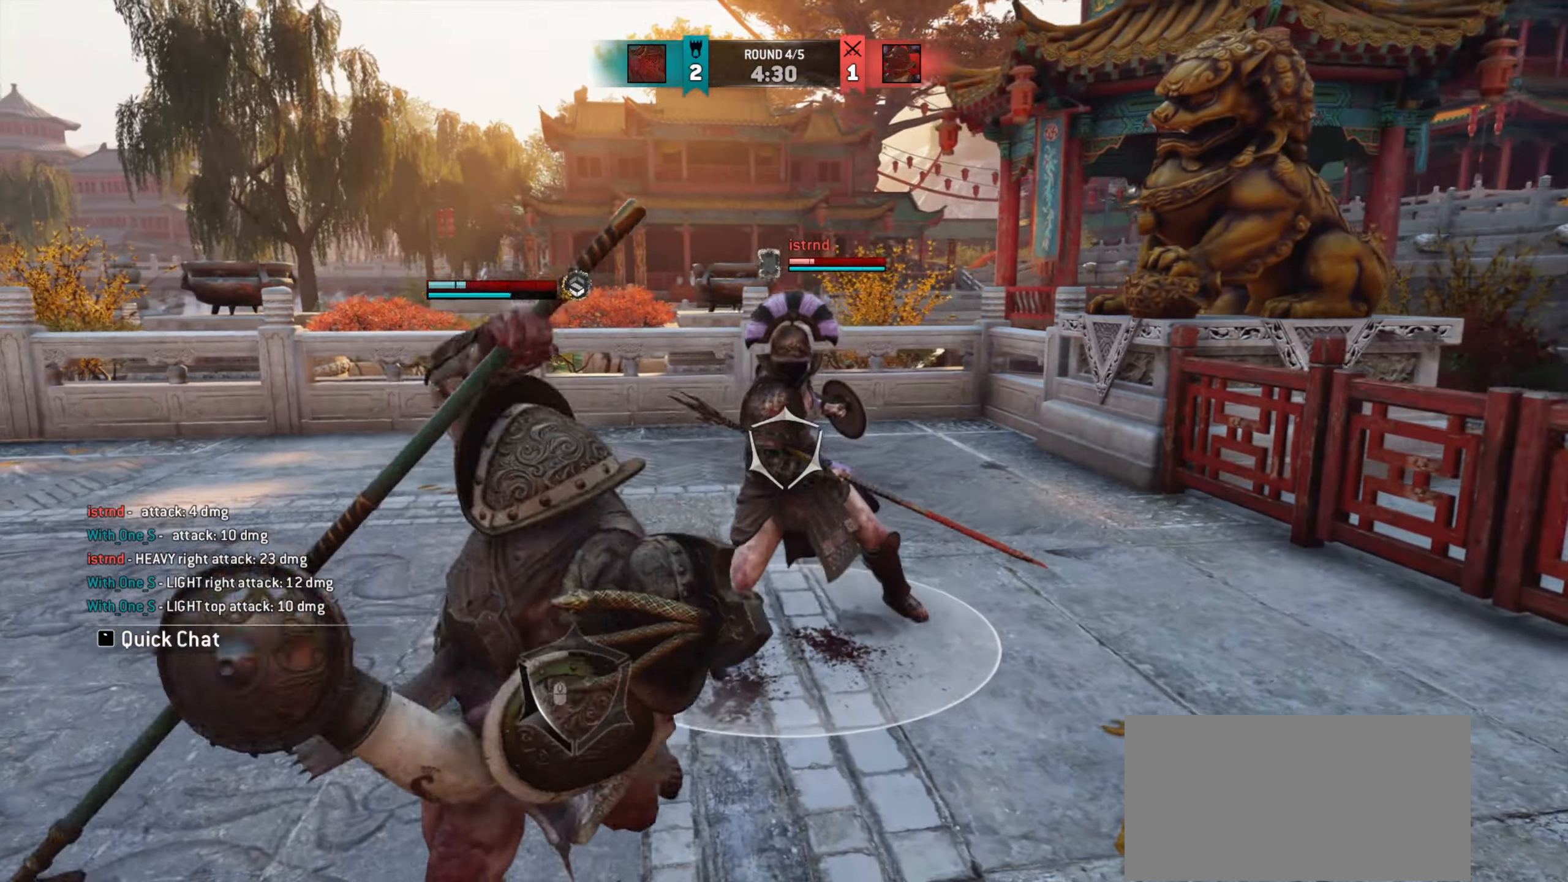
{"keys": ["a"], "mouse": [], "events": [[167, "w", "down"], [484, "w", "up"]]}
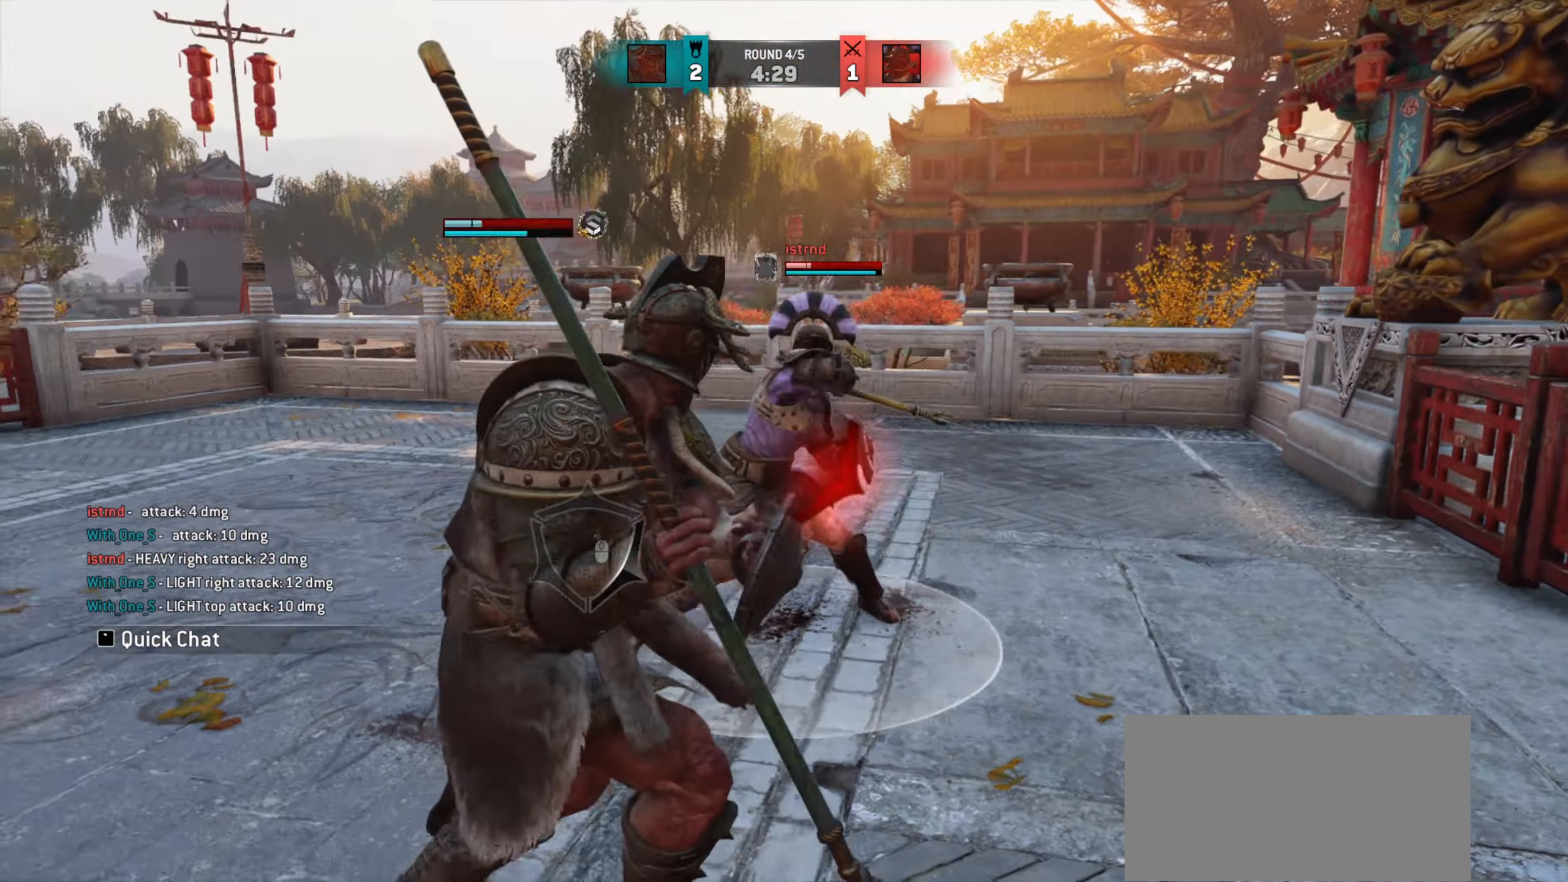
{"keys": ["a"], "mouse": [], "events": [[17, "a", "up"], [200, "a", "down"]]}
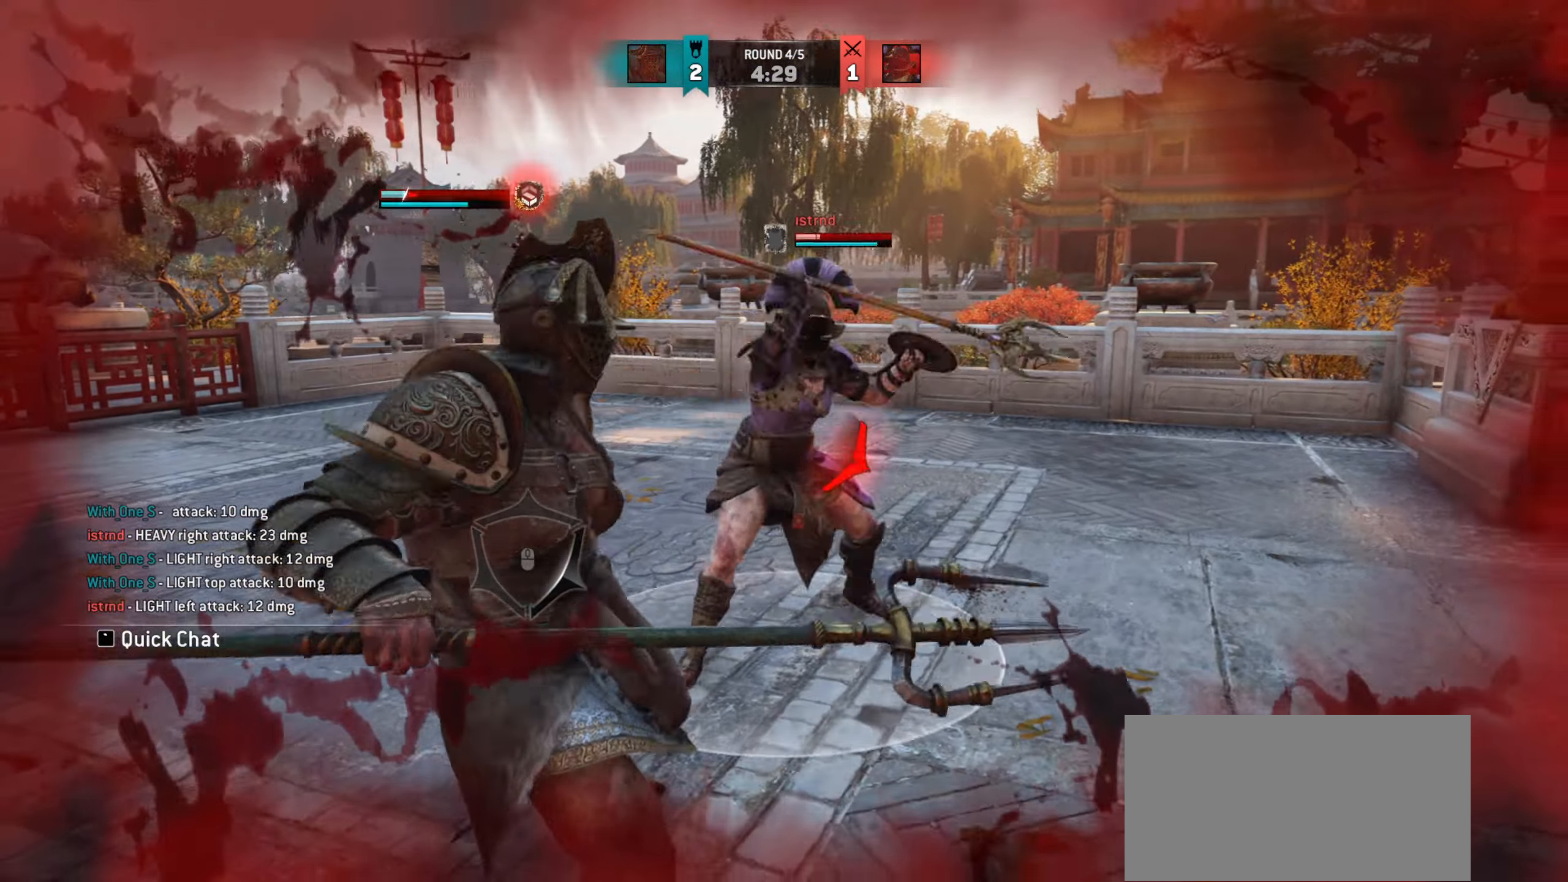
{"keys": ["a"], "mouse": ["right"], "events": [[418, "mouse_right", "down"]]}
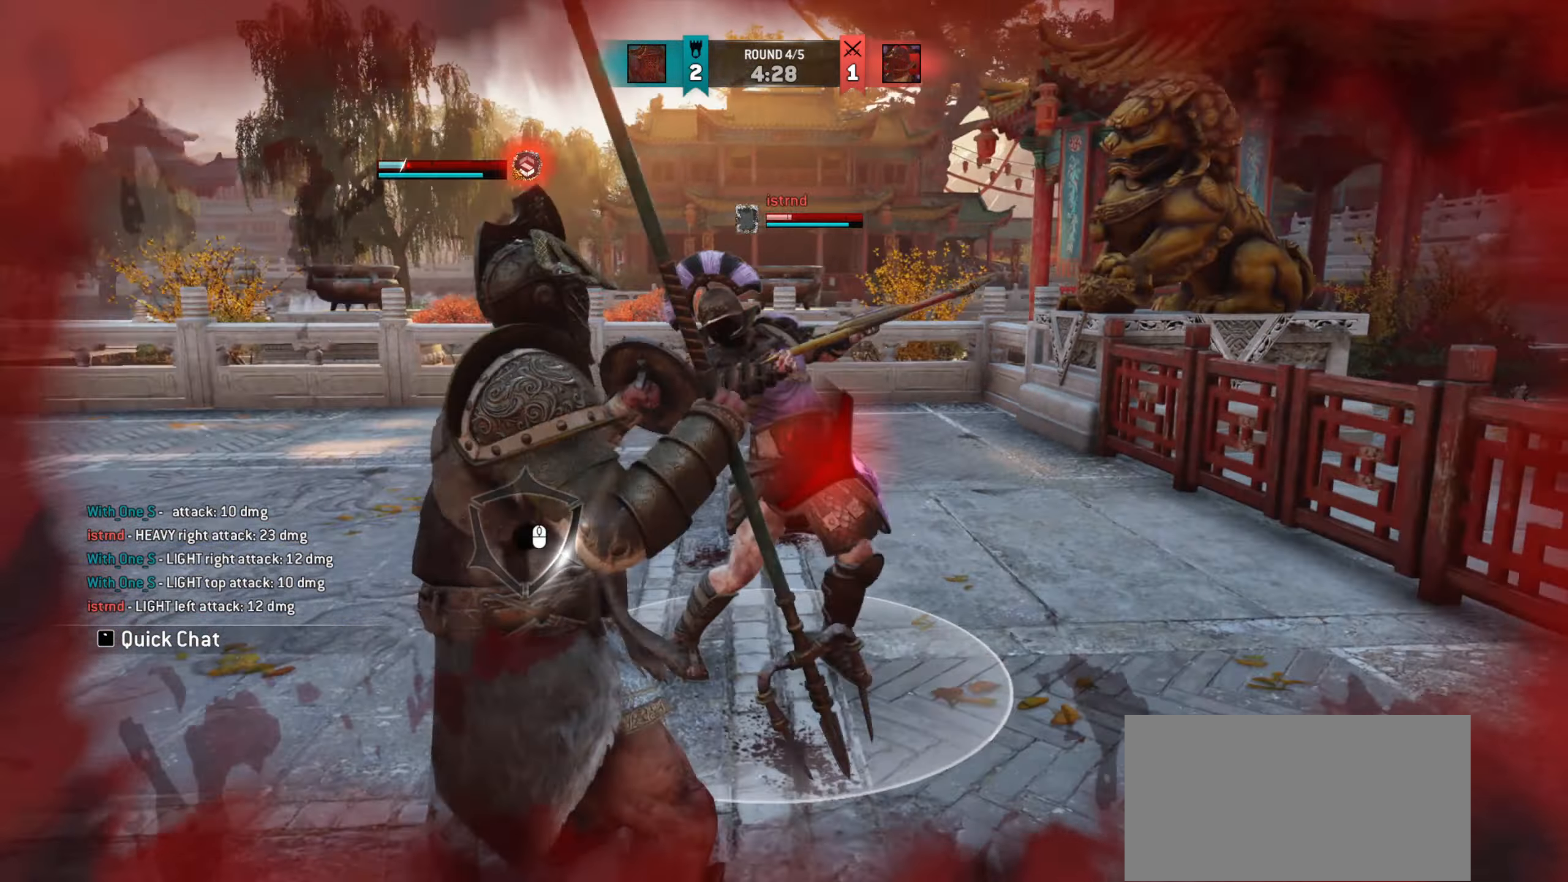
{"keys": ["w"], "mouse": [], "events": [[17, "mouse_right", "up"], [83, "a", "up"], [233, "w", "down"]]}
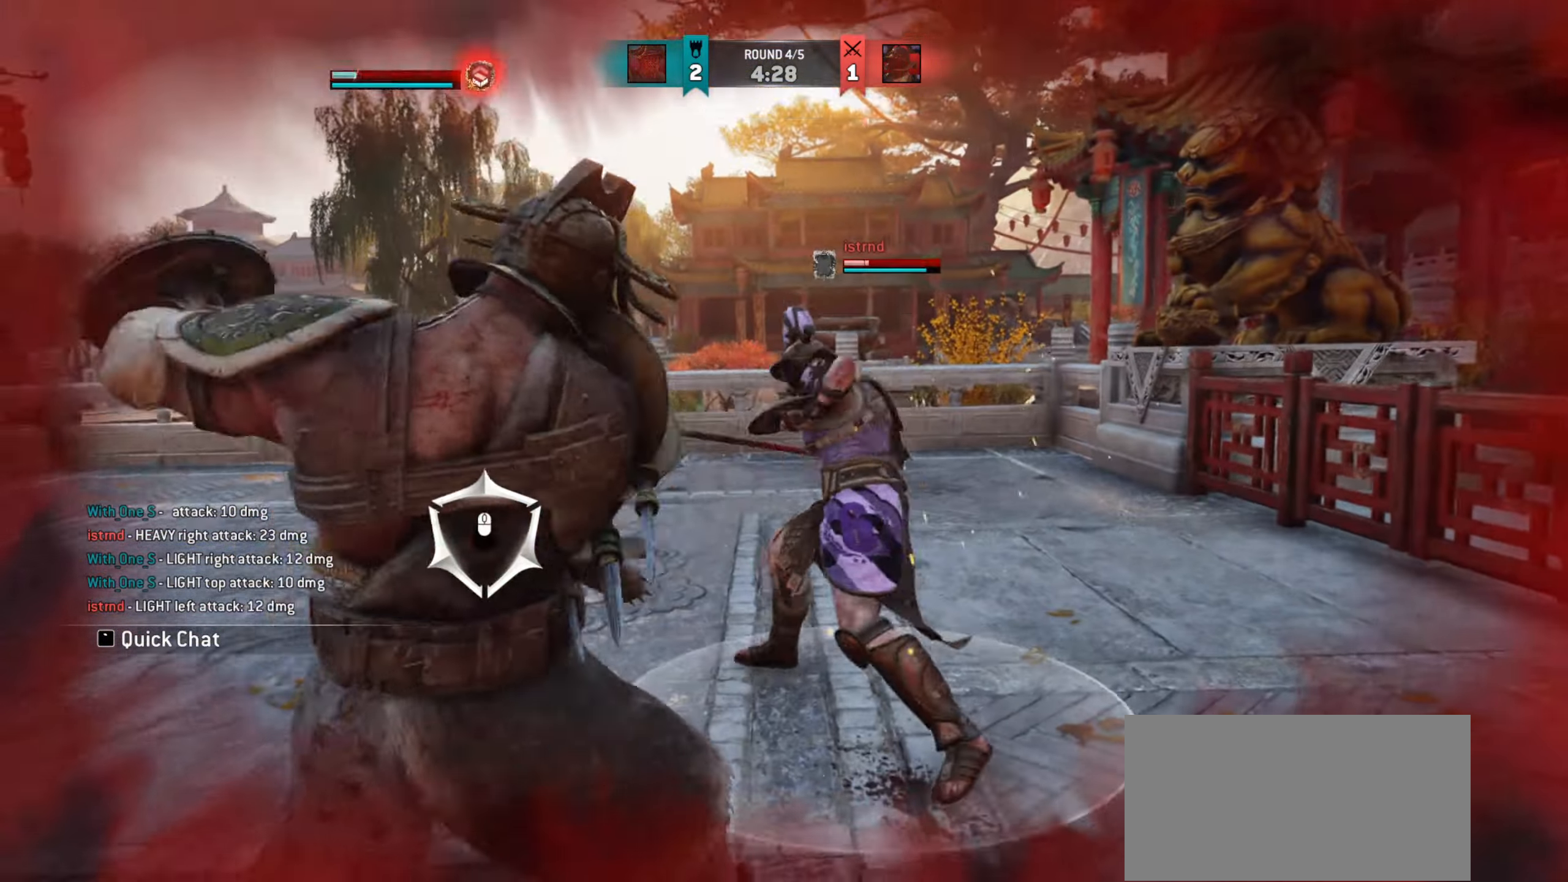
{"keys": ["w"], "mouse": []}
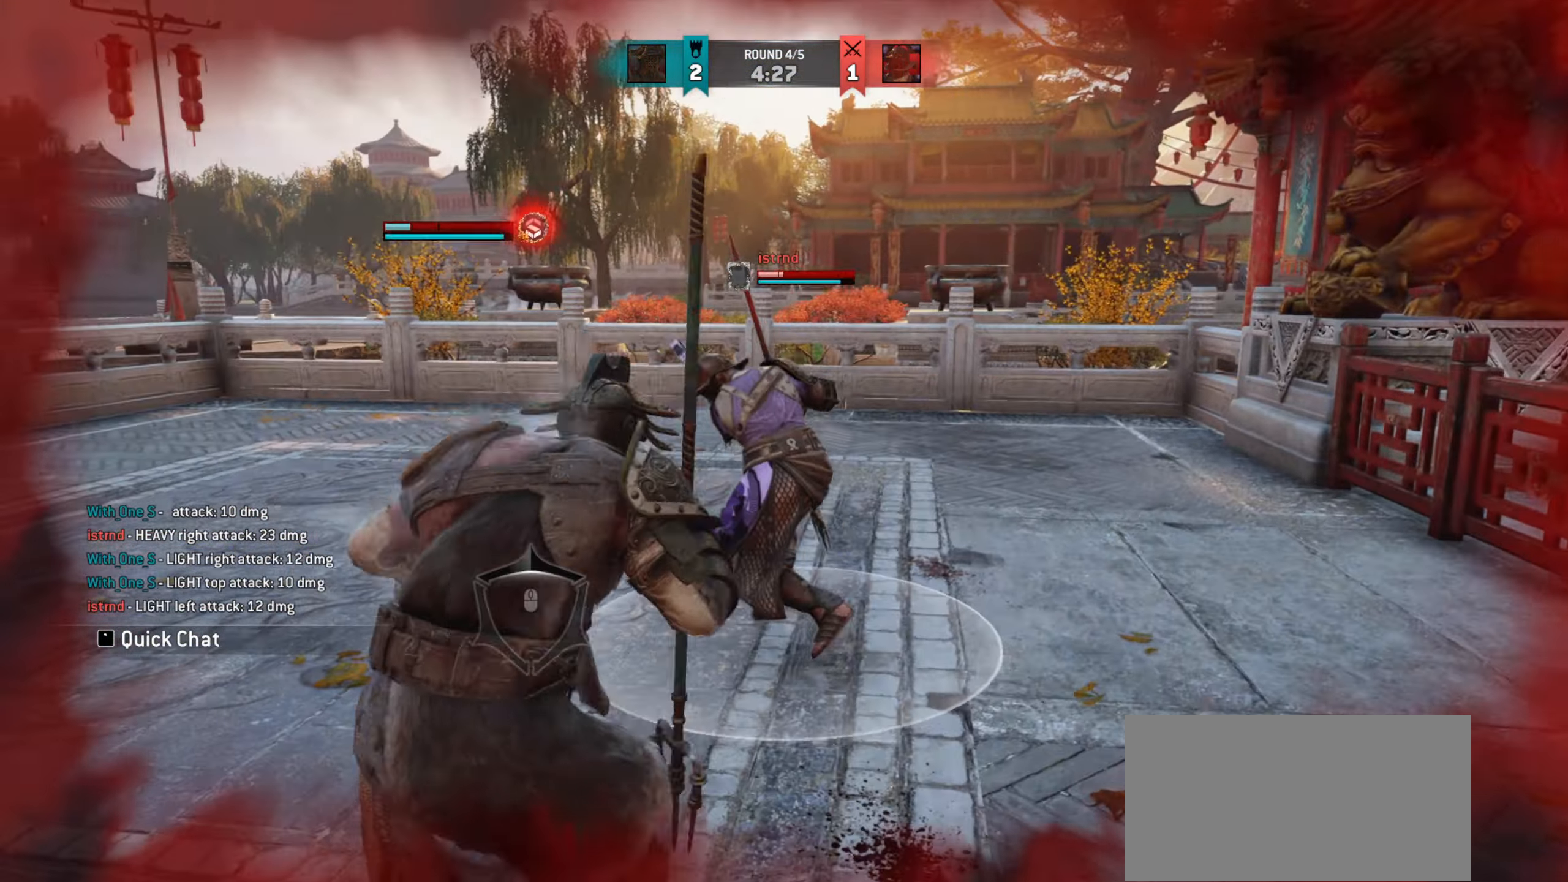
{"keys": [], "mouse": [], "events": [[33, "w", "up"]]}
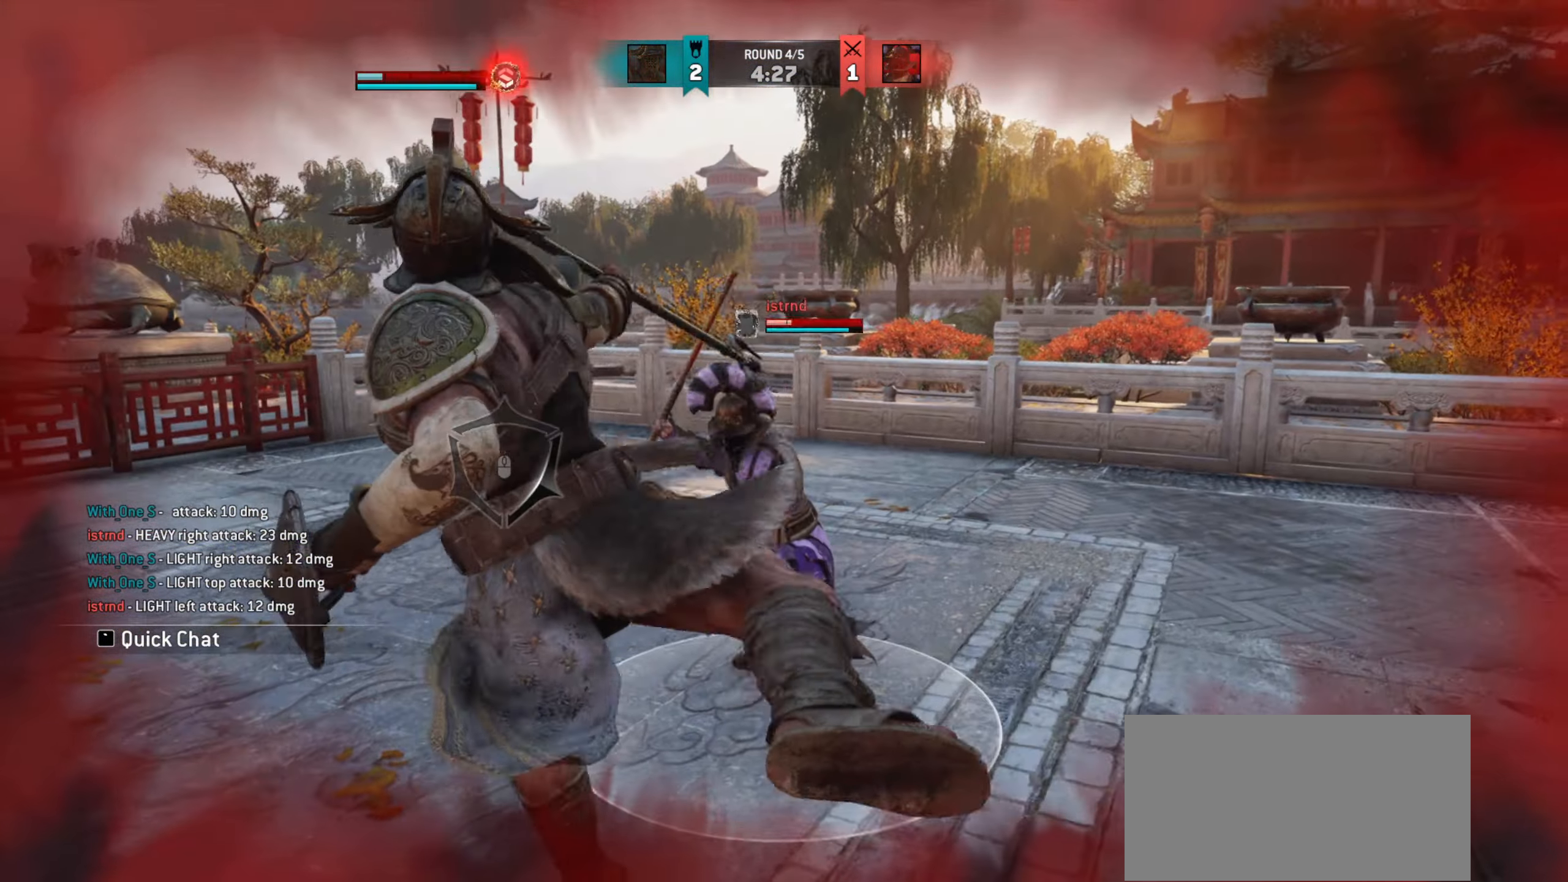
{"keys": [], "mouse": [], "events": [[350, "mouse_right", "down"], [450, "mouse_right", "up"]]}
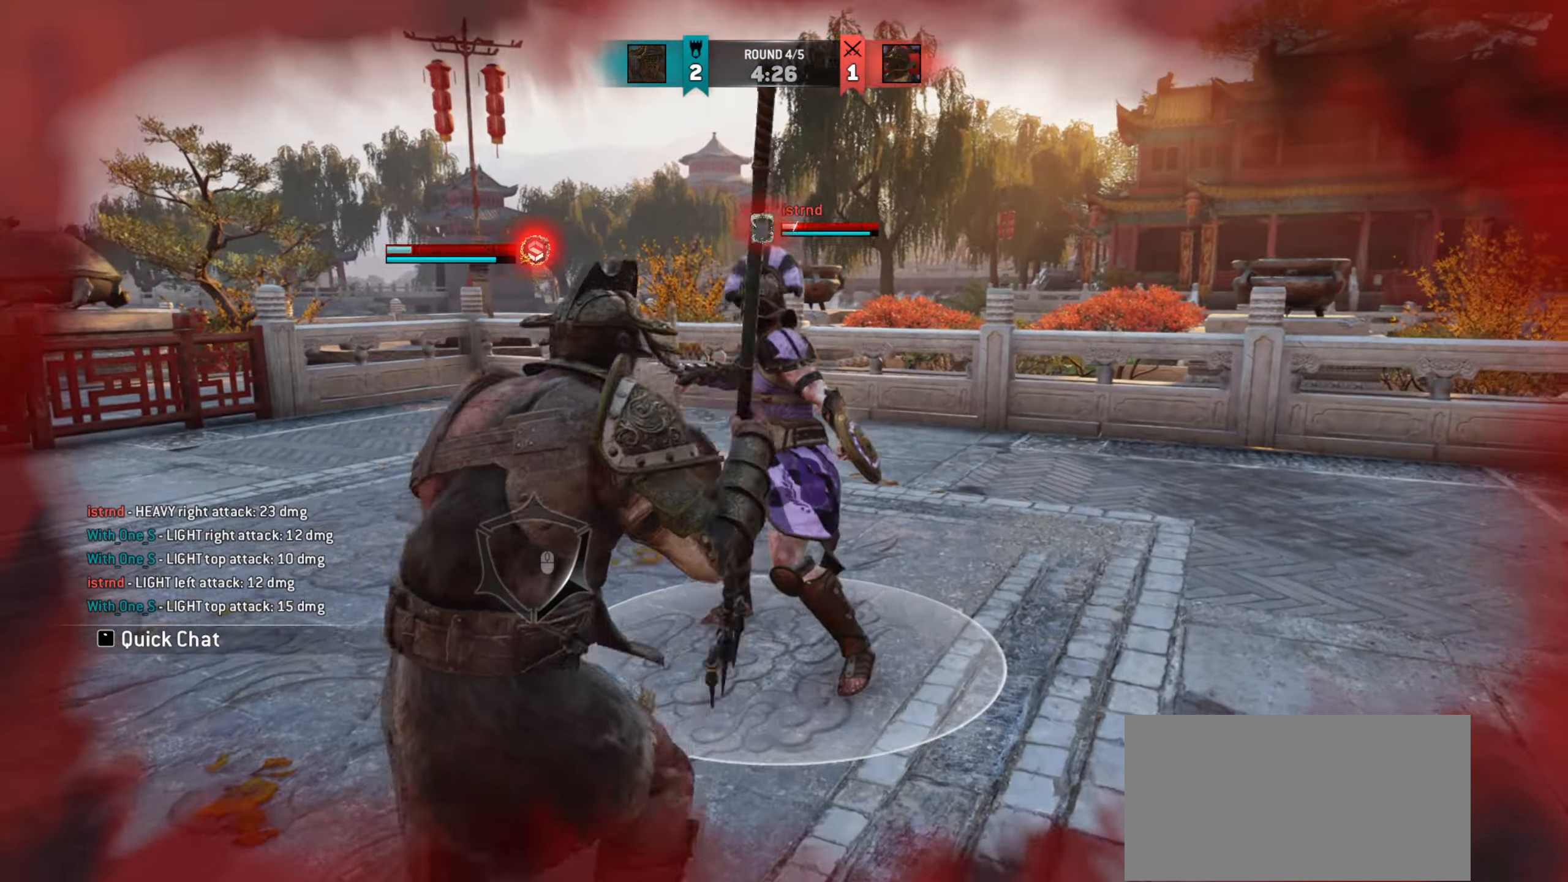
{"keys": [], "mouse": [], "events": []}
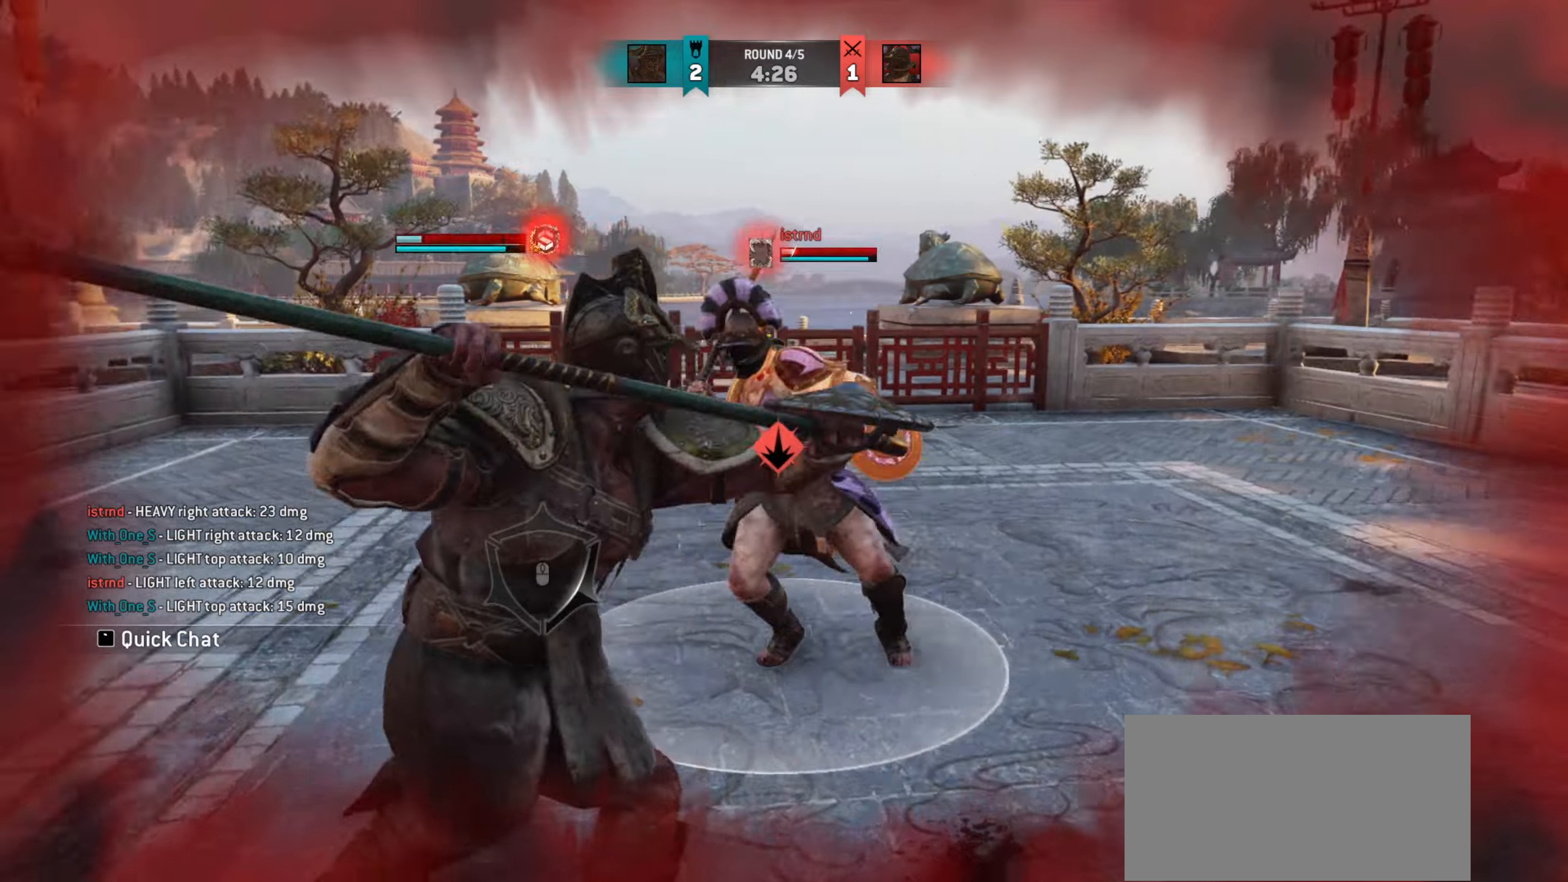
{"keys": ["q"], "mouse": [], "events": [[500, "q", "down"]]}
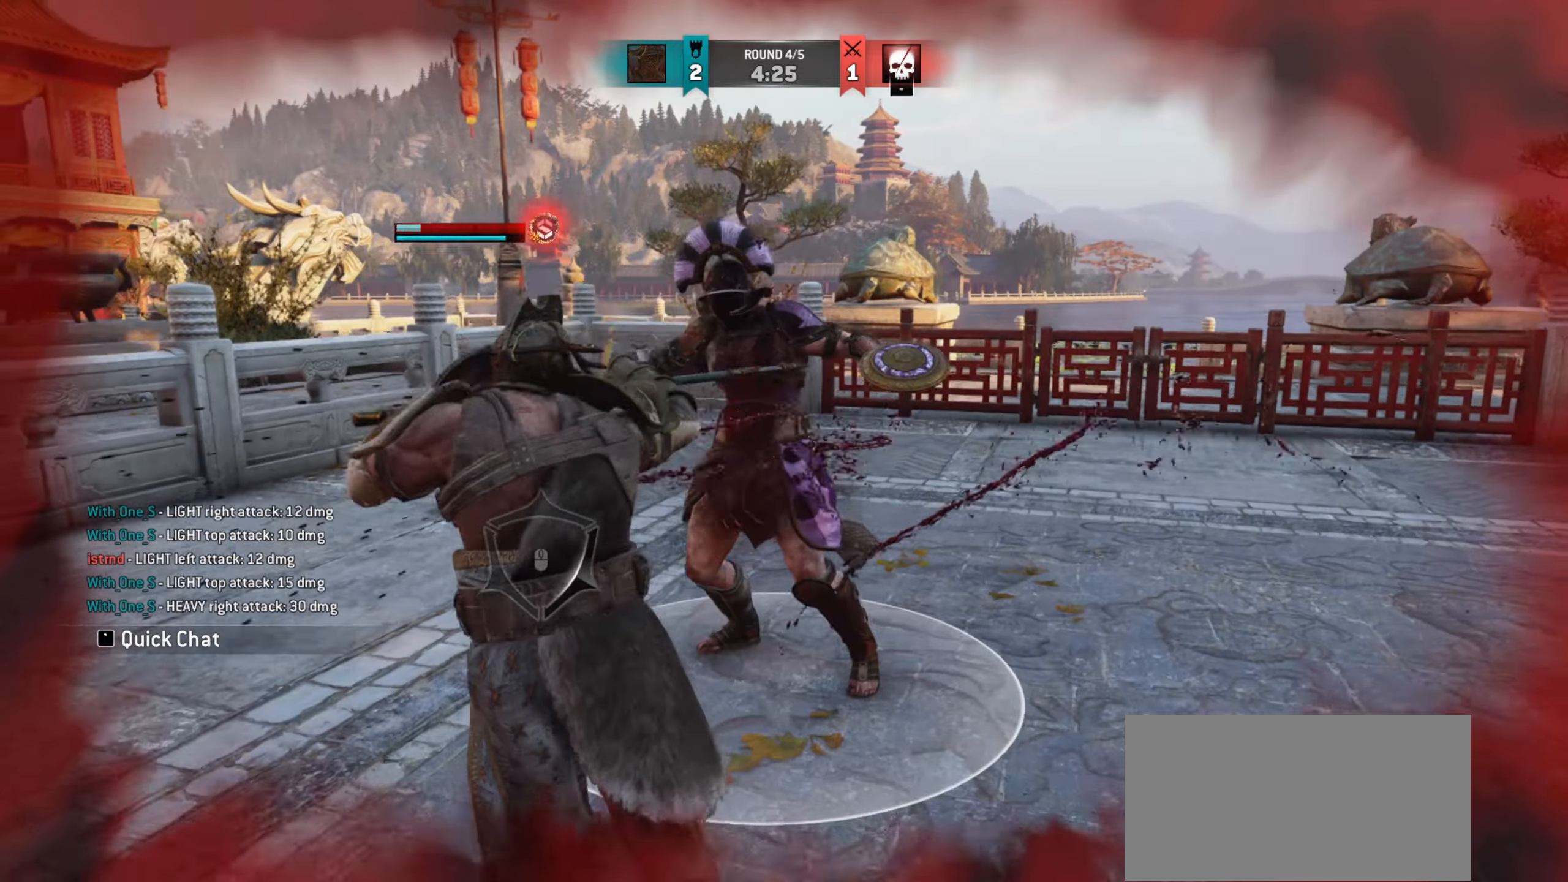
{"keys": [], "mouse": [], "events": [[67, "q", "up"]]}